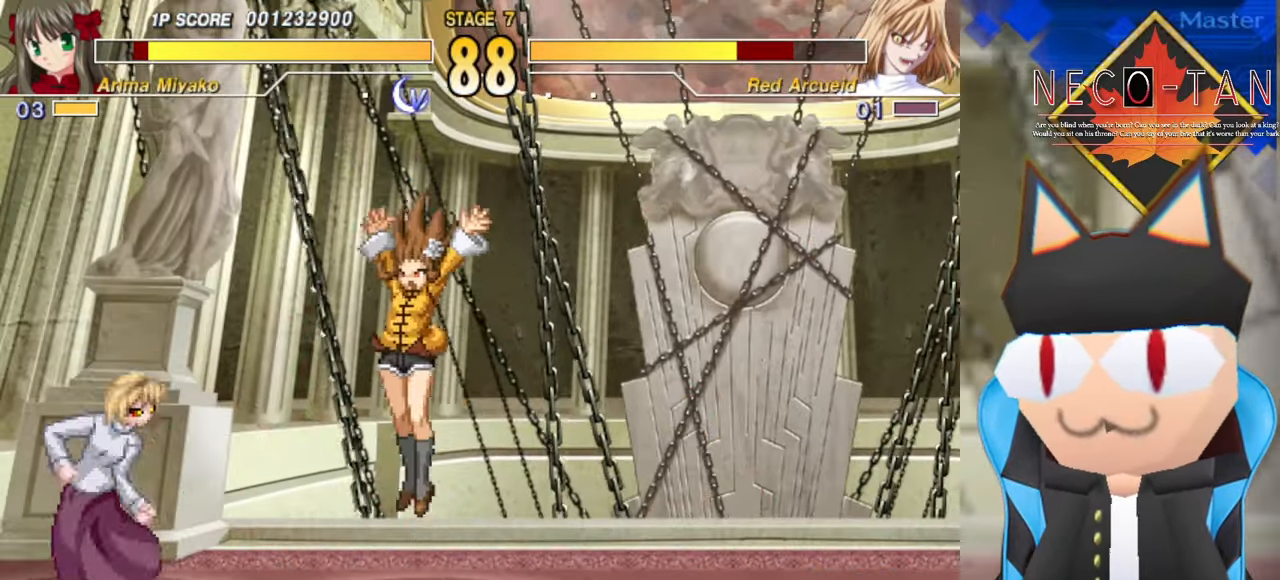
Gameplay with a controller (arcade stick); each line is a JSON object with the inputs held at the frame after it. "events" lists button and stick changes between this image and that frame as [ms after this image, input, new state], when the widget could be followed in between. Not read: L3 R3 other_buttons.
{"buttons": ["L2"], "left_stick": "up", "events": [[66, "left_stick", "center"], [284, "L2", "down"], [284, "left_stick", "up"], [350, "L2", "up"], [434, "L2", "down"]]}
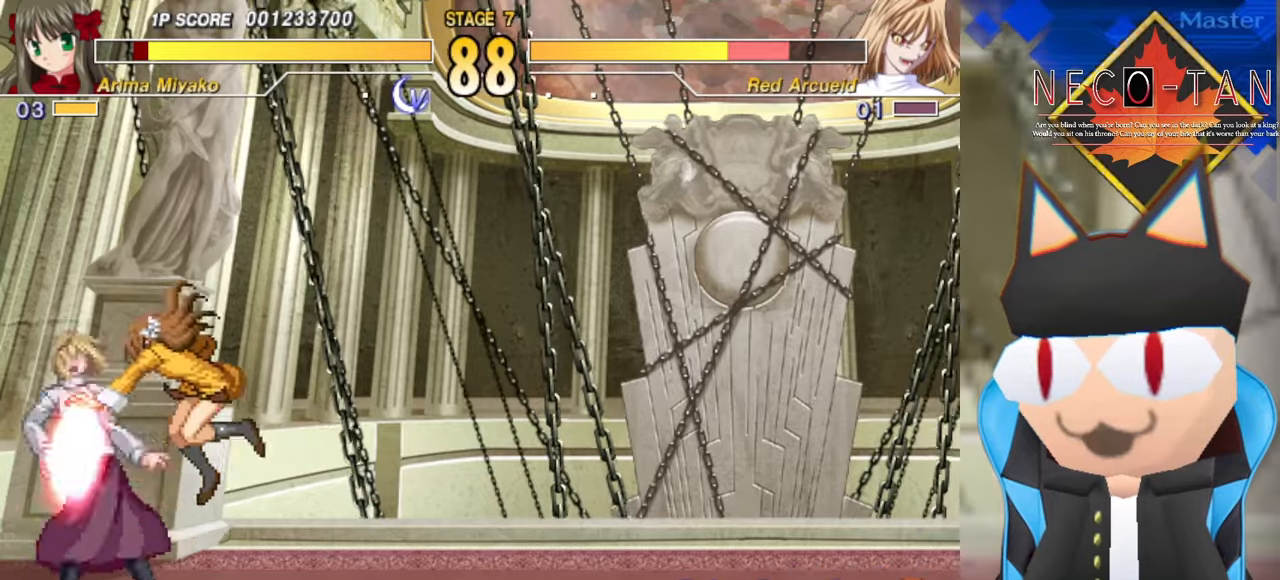
{"buttons": [], "left_stick": "down-right", "events": [[17, "L2", "up"], [84, "L2", "down"], [167, "L2", "up"], [250, "CIRCLE", "down"], [317, "CIRCLE", "up"], [317, "left_stick", "down-right"], [384, "CIRCLE", "down"], [450, "CIRCLE", "up"]]}
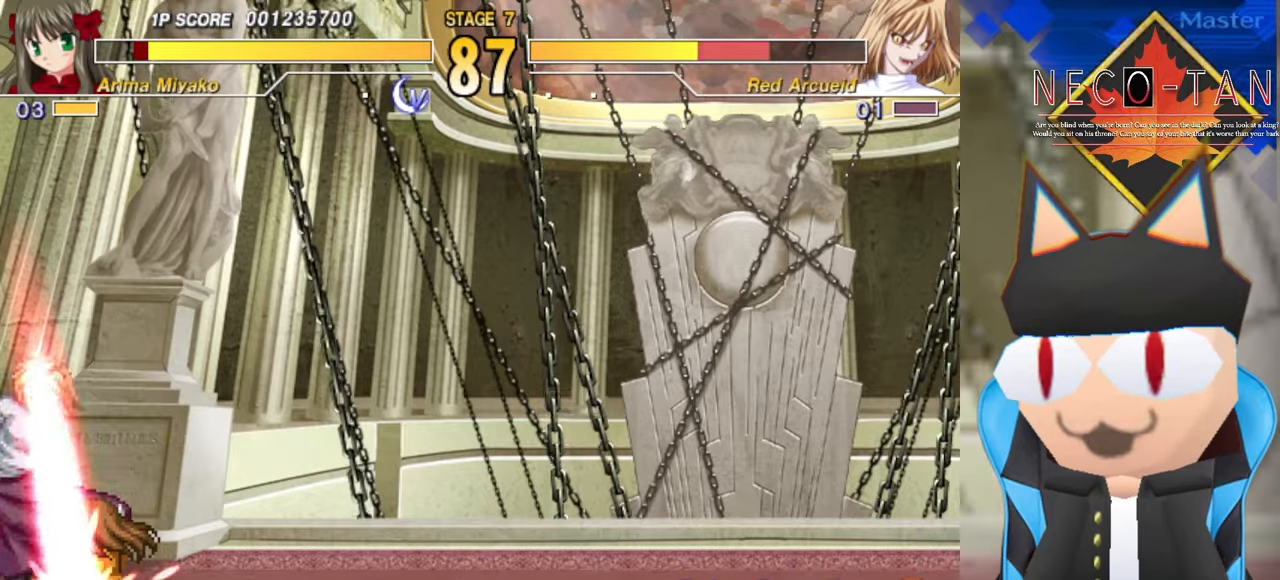
{"buttons": [], "left_stick": "down-right", "events": [[17, "CIRCLE", "down"], [84, "left_stick", "right"], [100, "CIRCLE", "up"], [150, "CIRCLE", "down"], [267, "CIRCLE", "up"], [334, "left_stick", "down-right"], [417, "L2", "down"], [484, "L2", "up"]]}
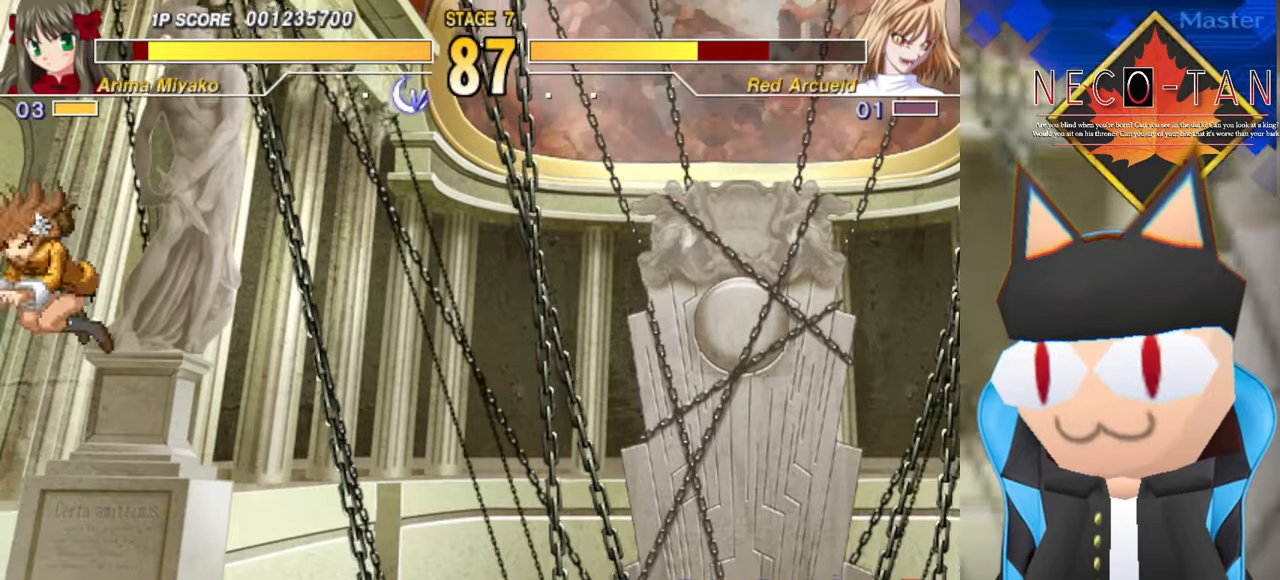
{"buttons": [], "left_stick": "up", "events": [[50, "left_stick", "center"], [150, "left_stick", "up"]]}
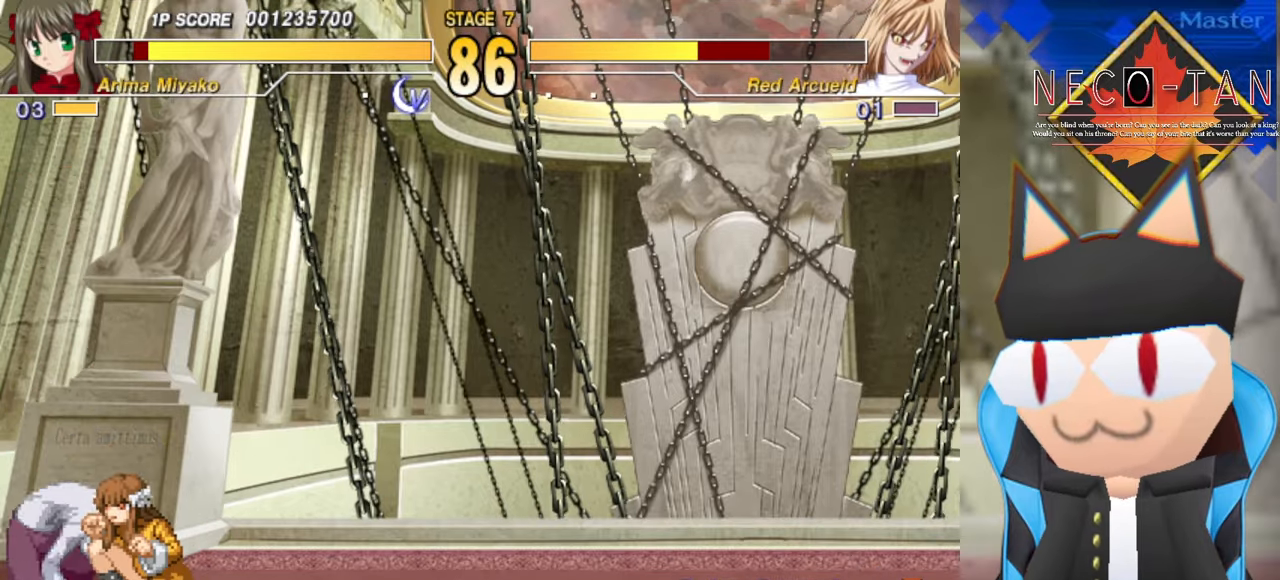
{"buttons": [], "left_stick": "right", "events": [[134, "L2", "down"], [217, "L2", "up"], [284, "CIRCLE", "down"], [317, "left_stick", "right"], [350, "CIRCLE", "up"], [417, "CIRCLE", "down"], [500, "CIRCLE", "up"]]}
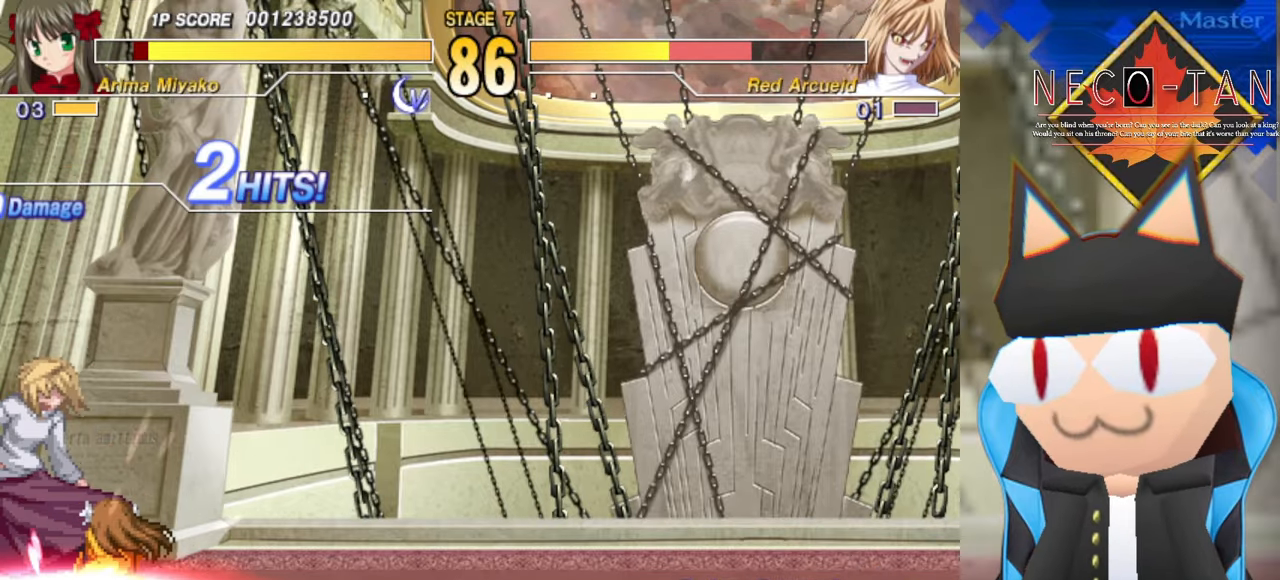
{"buttons": [], "left_stick": "down-right", "events": [[67, "CIRCLE", "down"], [150, "CIRCLE", "up"], [217, "CIRCLE", "down"], [317, "CIRCLE", "up"], [367, "CIRCLE", "down"], [400, "left_stick", "down-right"], [450, "CIRCLE", "up"]]}
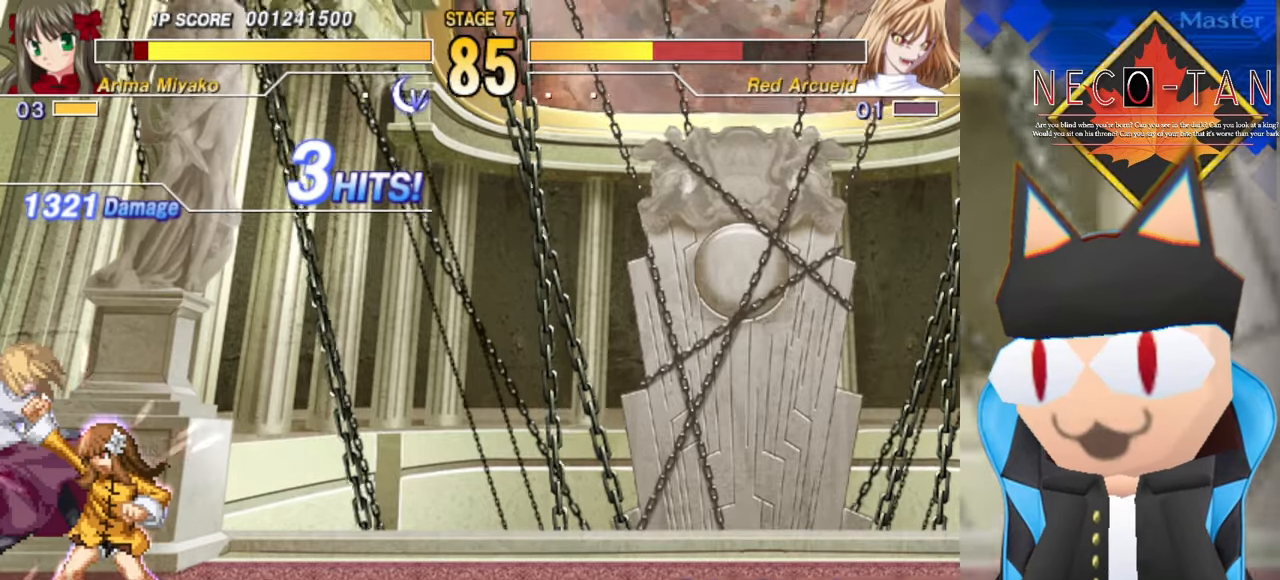
{"buttons": ["CIRCLE"], "left_stick": "center", "events": [[34, "L2", "down"], [100, "L2", "up"], [184, "L2", "down"], [267, "L2", "up"], [317, "R2", "down"], [350, "left_stick", "center"], [384, "R2", "up"], [467, "CIRCLE", "down"]]}
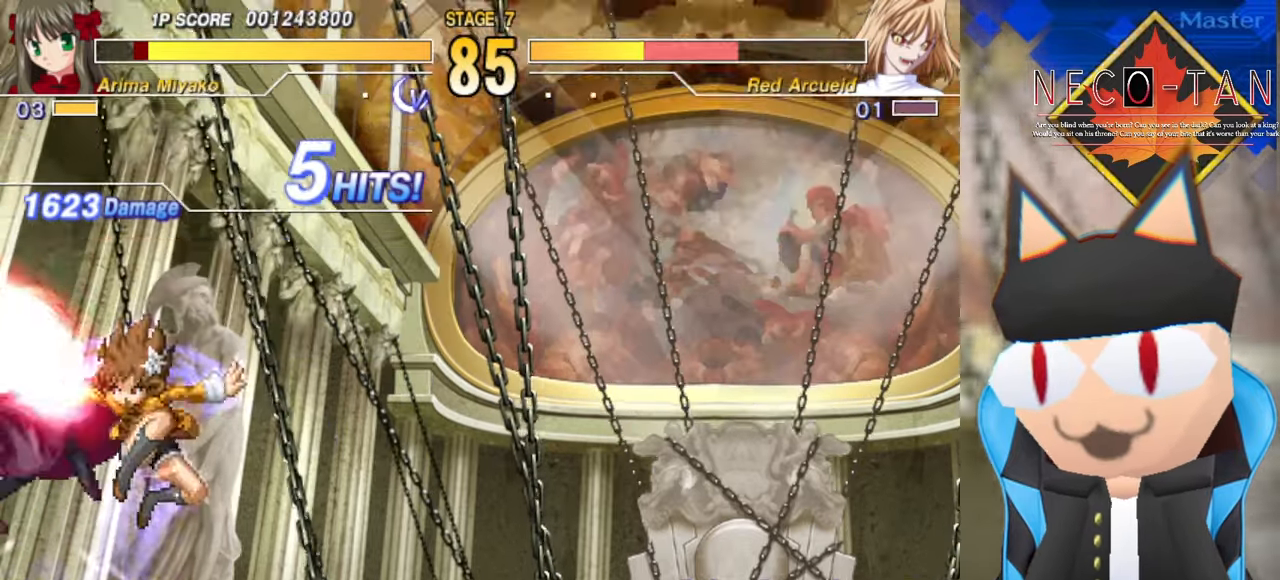
{"buttons": [], "left_stick": "left", "events": [[17, "CIRCLE", "up"], [100, "CIRCLE", "down"], [100, "left_stick", "down"], [150, "CIRCLE", "up"], [234, "CIRCLE", "down"], [284, "CIRCLE", "up"], [334, "left_stick", "left"], [367, "CIRCLE", "down"], [384, "R2", "down"], [417, "CIRCLE", "up"], [417, "R2", "up"], [434, "R2", "down"], [500, "R2", "up"]]}
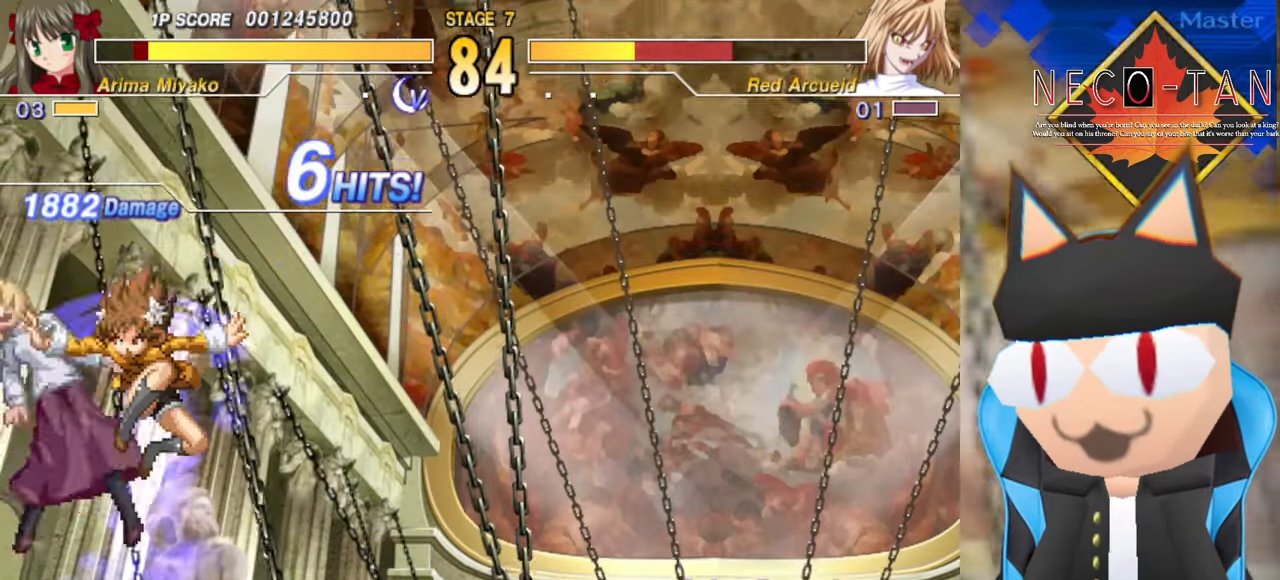
{"buttons": [], "left_stick": "left", "events": [[84, "L2", "down"], [134, "L2", "up"], [267, "CIRCLE", "down"], [267, "R2", "down"], [317, "CIRCLE", "up"], [334, "R2", "up"], [434, "CIRCLE", "down"], [500, "CIRCLE", "up"]]}
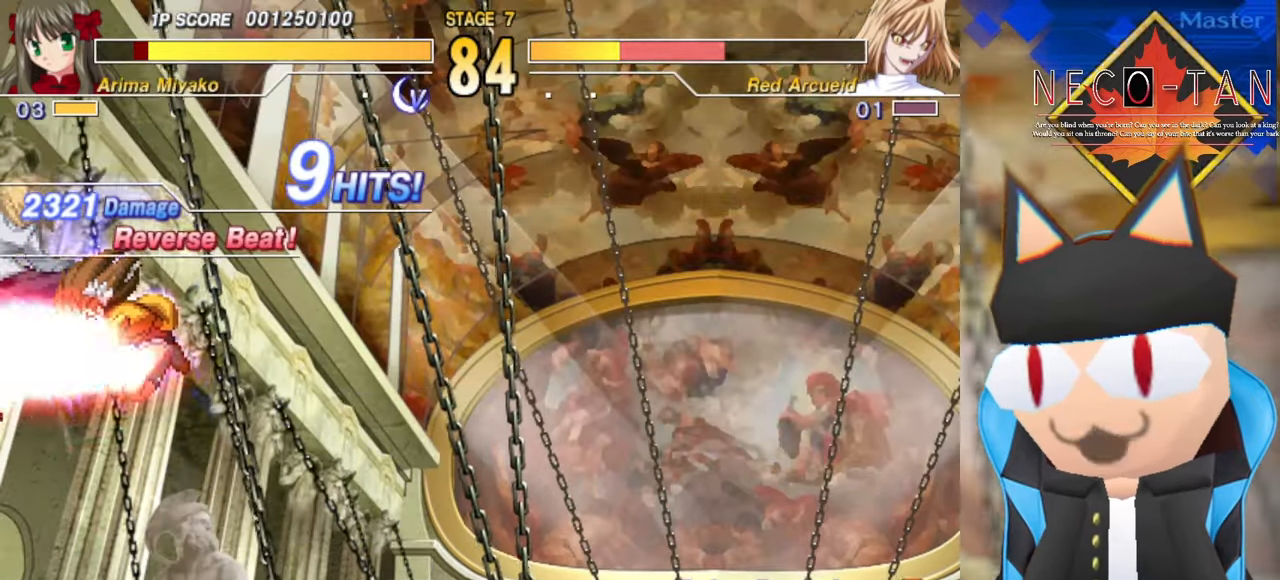
{"buttons": [], "left_stick": "left", "events": [[67, "CIRCLE", "down"], [134, "CIRCLE", "up"], [184, "CIRCLE", "down"], [250, "CIRCLE", "up"]]}
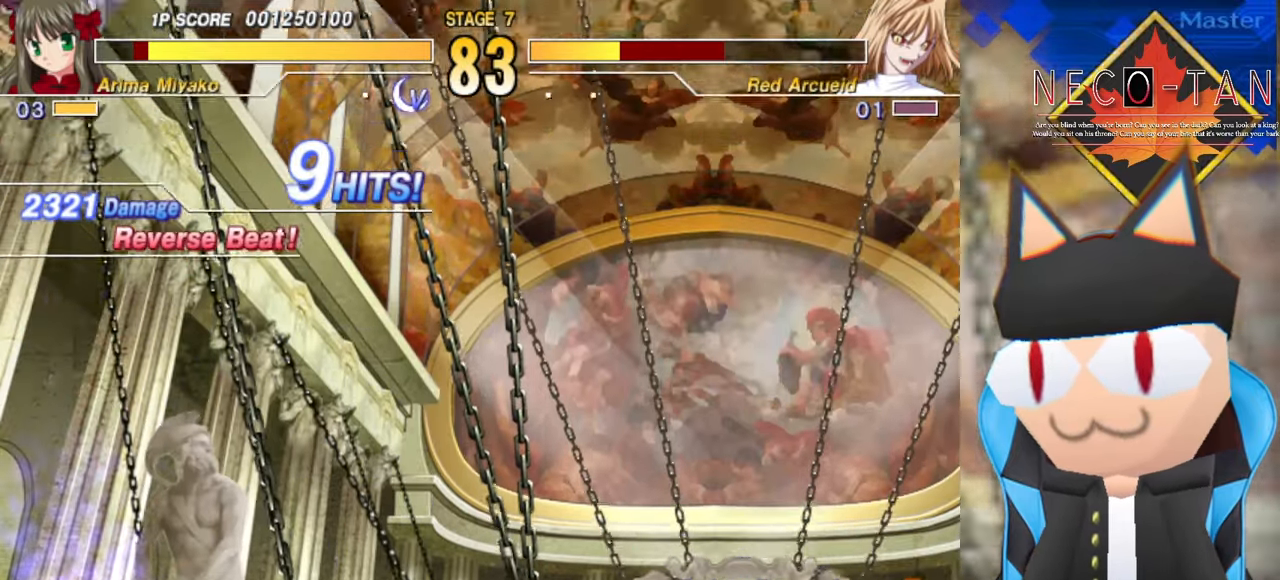
{"buttons": [], "left_stick": "left", "events": [[284, "CIRCLE", "down"], [300, "L2", "down"], [300, "R2", "down"], [334, "R2", "up"], [350, "CIRCLE", "up"], [367, "L2", "up"]]}
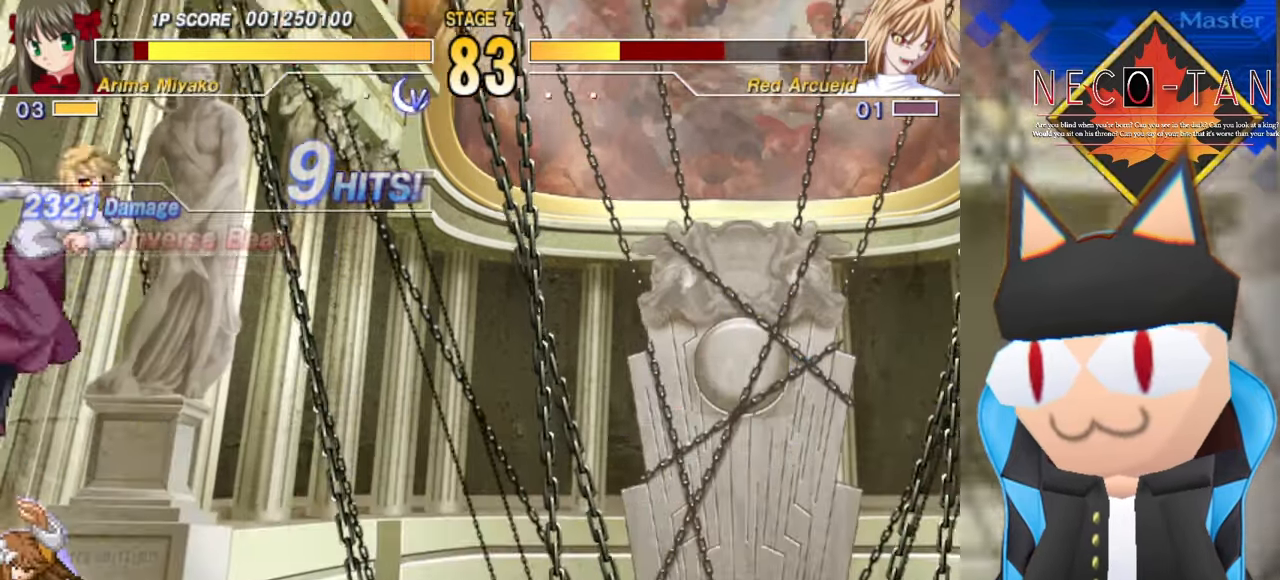
{"buttons": [], "left_stick": "left", "events": [[367, "CIRCLE", "down"], [367, "L2", "down"], [384, "R2", "down"], [434, "L2", "up"], [434, "R2", "up"], [450, "CIRCLE", "up"]]}
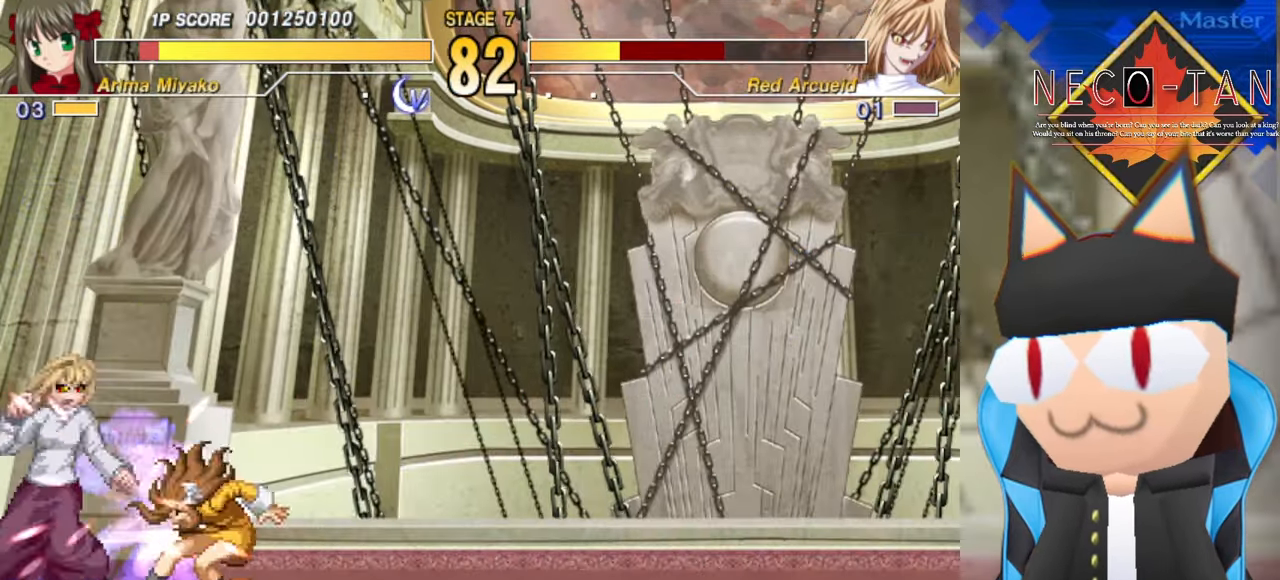
{"buttons": [], "left_stick": "left", "events": []}
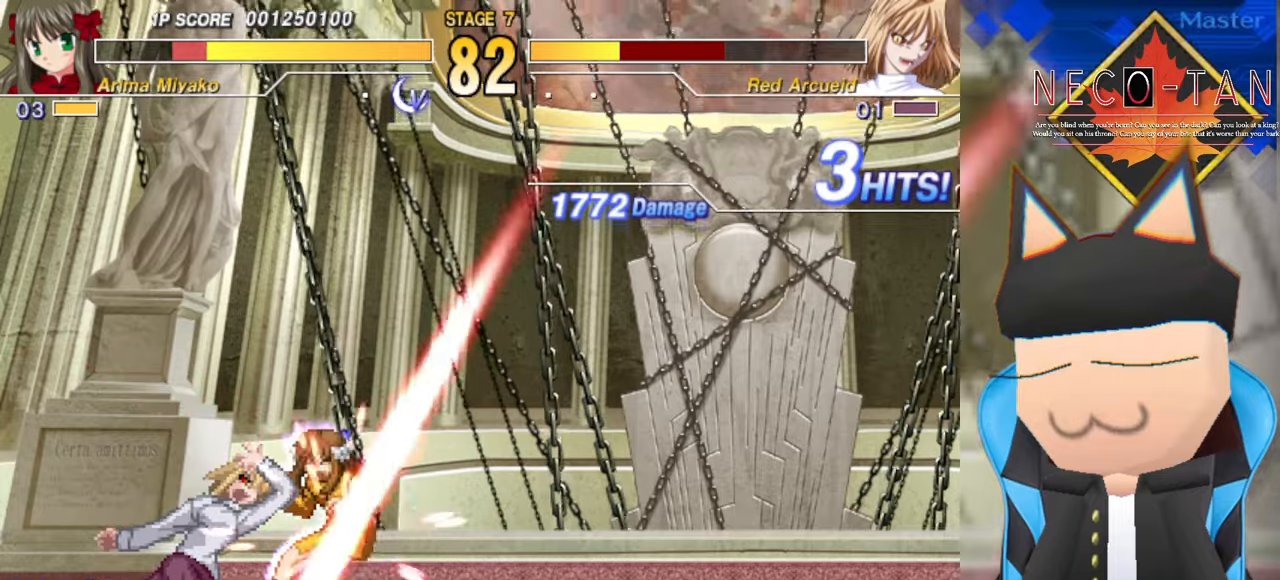
{"buttons": [], "left_stick": "left", "events": [[400, "CIRCLE", "down"], [400, "L2", "down"], [400, "R2", "down"], [450, "R2", "up"], [466, "CIRCLE", "up"], [483, "L2", "up"]]}
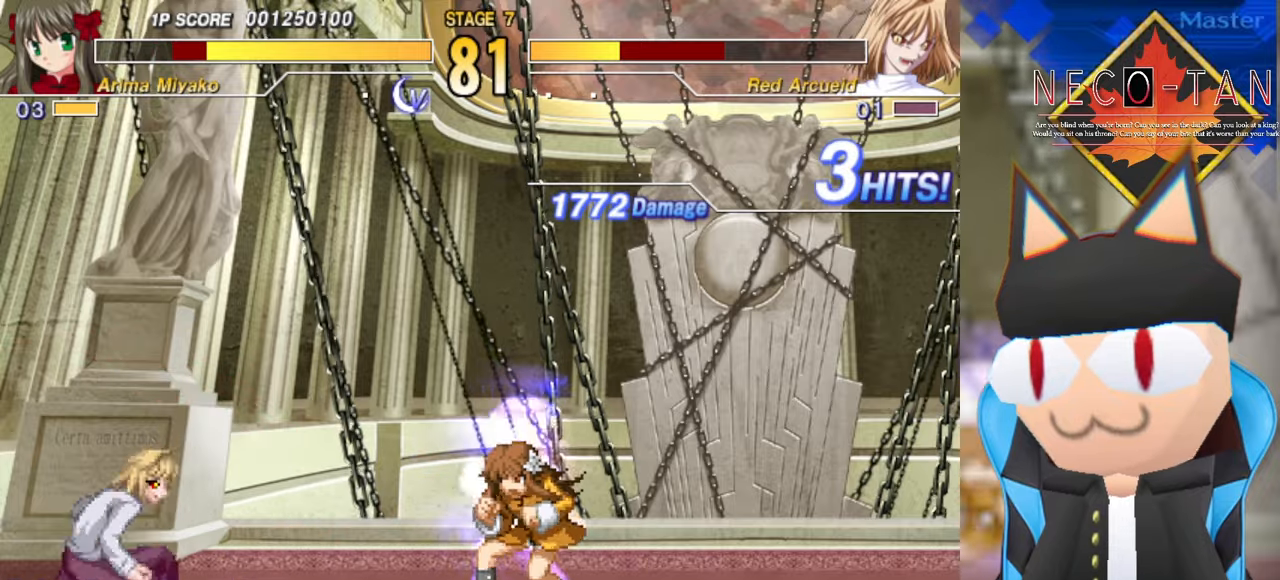
{"buttons": [], "left_stick": "left", "events": []}
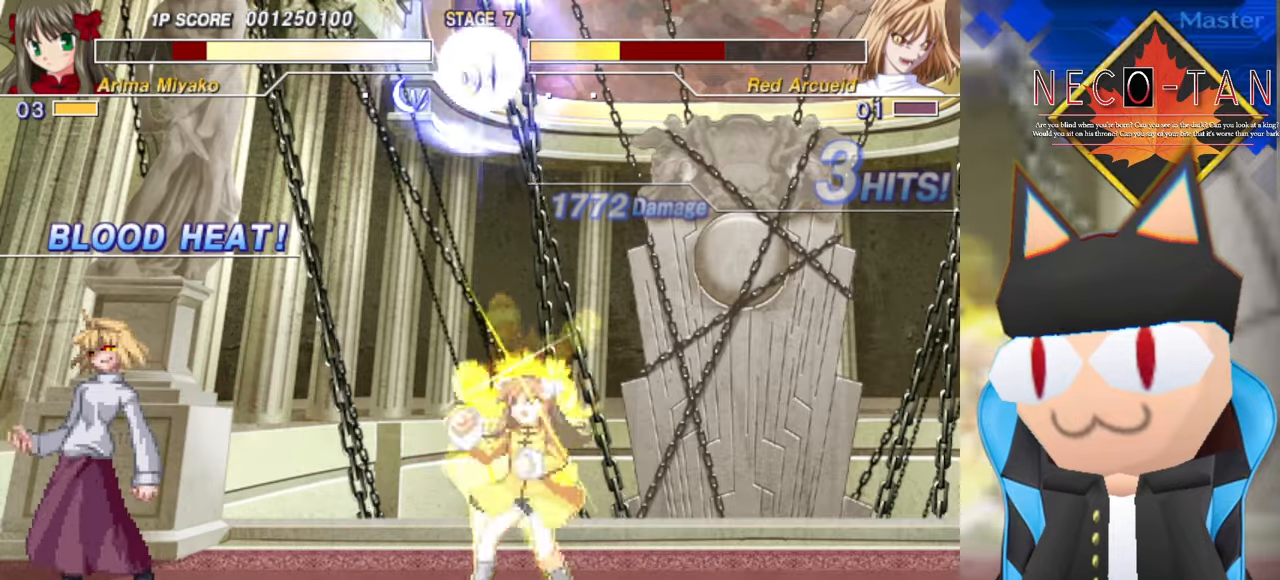
{"buttons": [], "left_stick": "left", "events": [[333, "left_stick", "up"], [466, "left_stick", "left"]]}
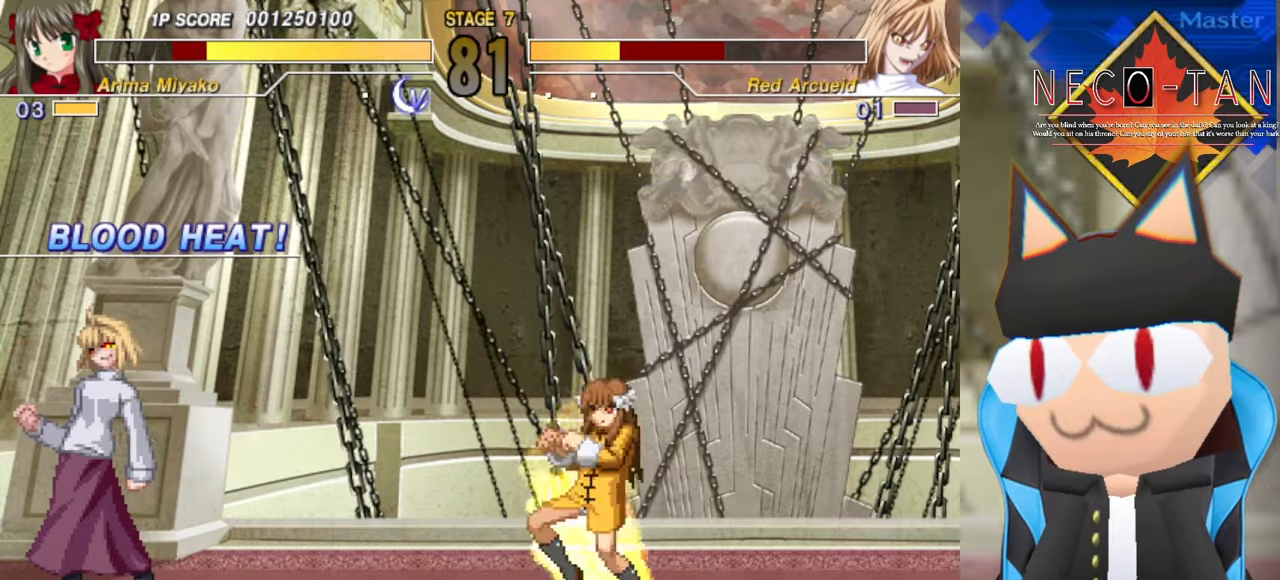
{"buttons": ["CIRCLE", "L2", "R2"], "left_stick": "center", "events": [[16, "CIRCLE", "down"], [33, "L2", "down"], [33, "R2", "down"], [83, "left_stick", "center"]]}
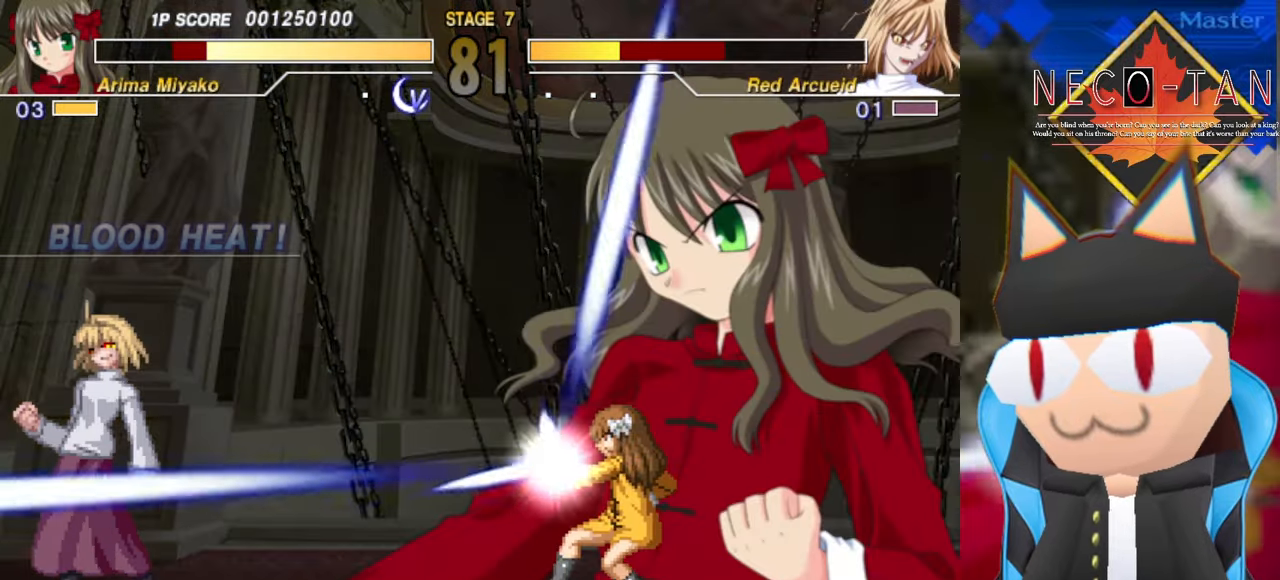
{"buttons": ["CIRCLE", "L2", "R2"], "left_stick": "center", "events": []}
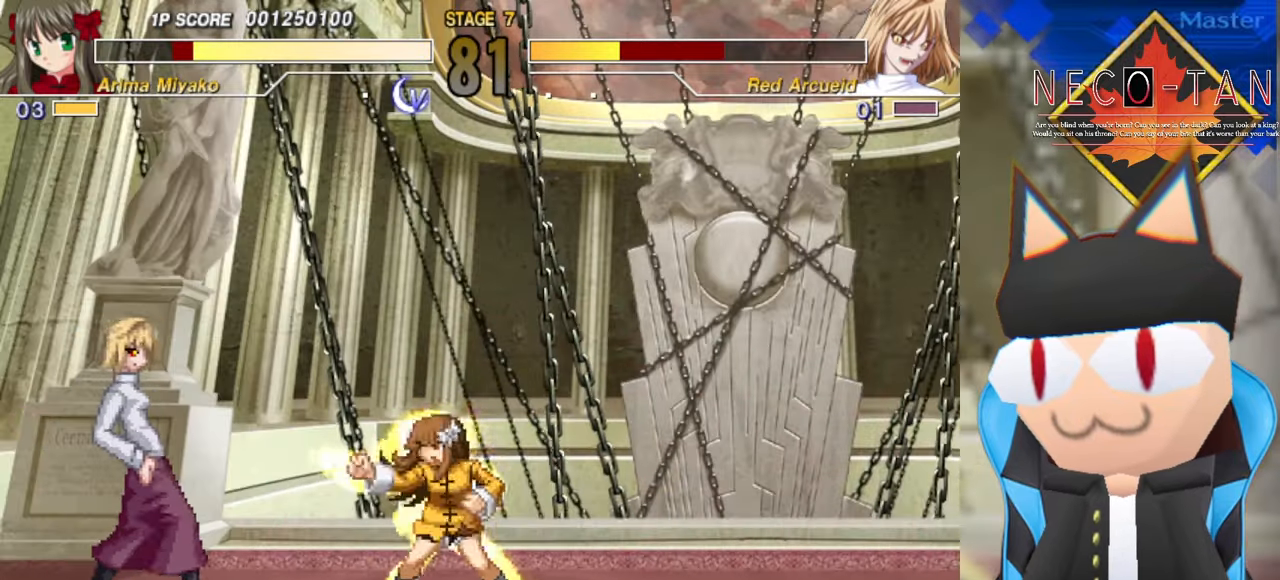
{"buttons": ["R2"], "left_stick": "up-right", "events": [[216, "CIRCLE", "up"], [216, "L2", "up"], [216, "R2", "up"], [366, "left_stick", "up-right"], [400, "R2", "down"]]}
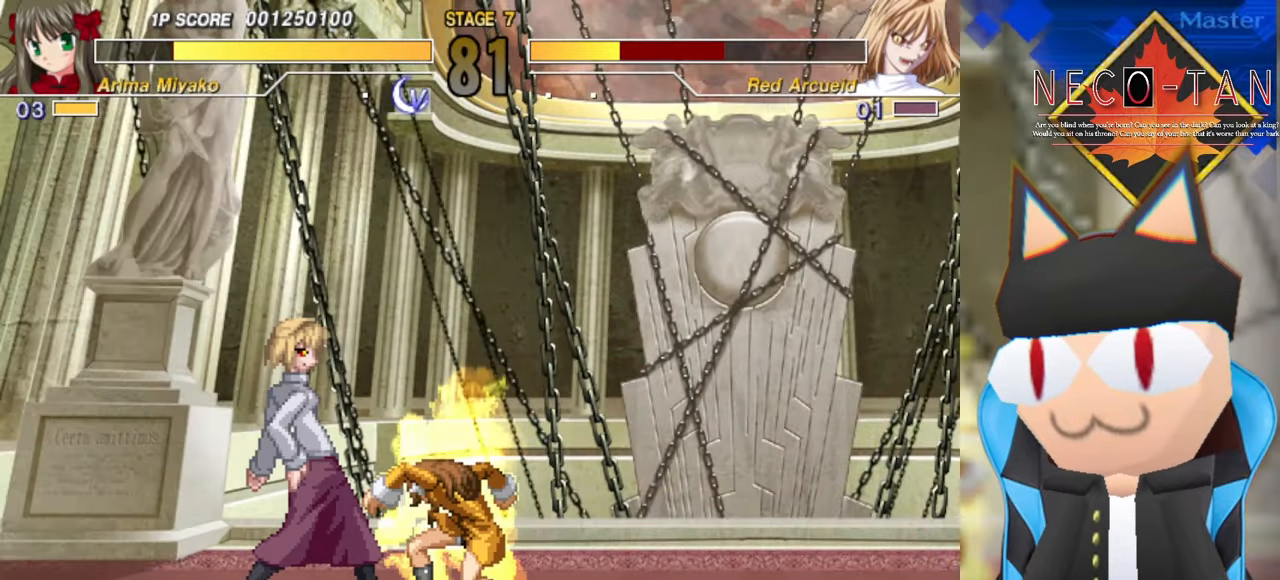
{"buttons": [], "left_stick": "up", "events": [[33, "R2", "up"], [133, "CIRCLE", "down"], [150, "R2", "down"], [166, "left_stick", "left"], [200, "CIRCLE", "up"], [200, "R2", "up"], [283, "CIRCLE", "down"], [283, "R2", "down"], [283, "left_stick", "center"], [333, "CIRCLE", "up"], [333, "R2", "up"], [466, "left_stick", "up"]]}
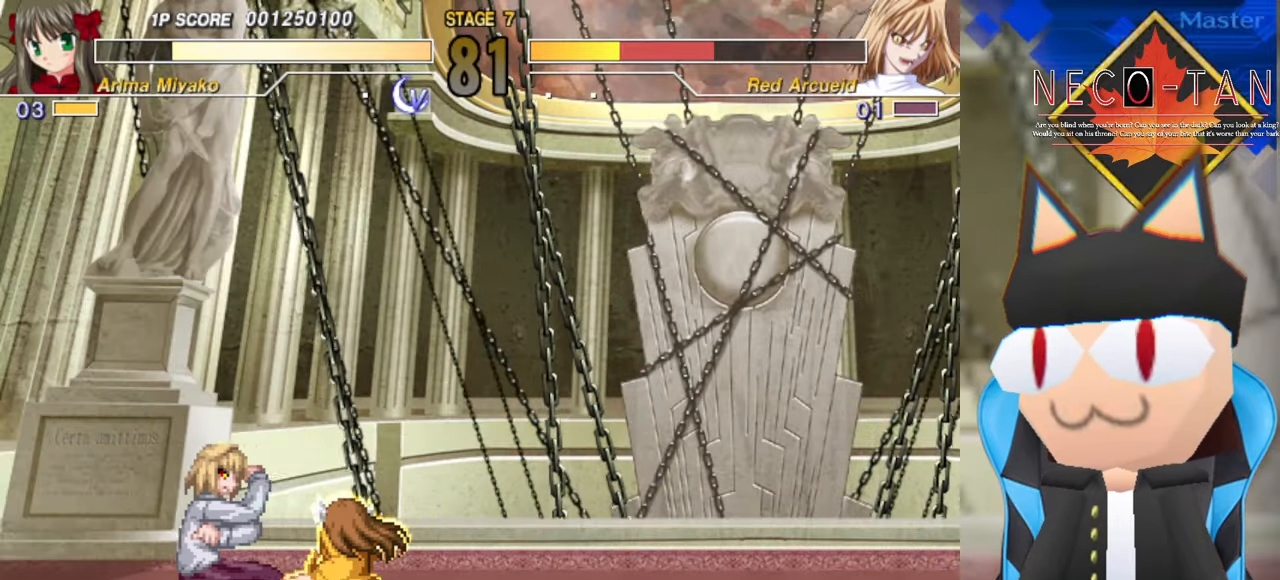
{"buttons": [], "left_stick": "center", "events": [[150, "CIRCLE", "down"], [150, "left_stick", "right"], [166, "L2", "down"], [166, "R2", "down"], [250, "CIRCLE", "up"], [250, "R2", "up"], [266, "L2", "up"], [283, "left_stick", "center"], [333, "CIRCLE", "down"], [333, "L2", "down"], [333, "R2", "down"], [400, "R2", "up"], [416, "CIRCLE", "up"], [416, "L2", "up"]]}
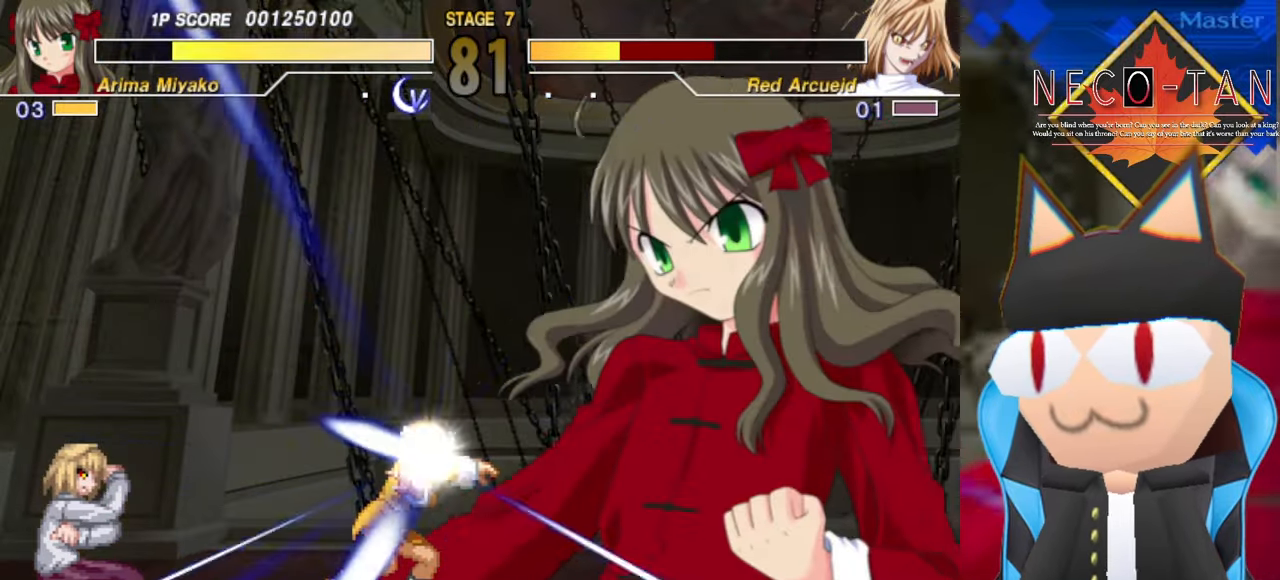
{"buttons": [], "left_stick": "center", "events": []}
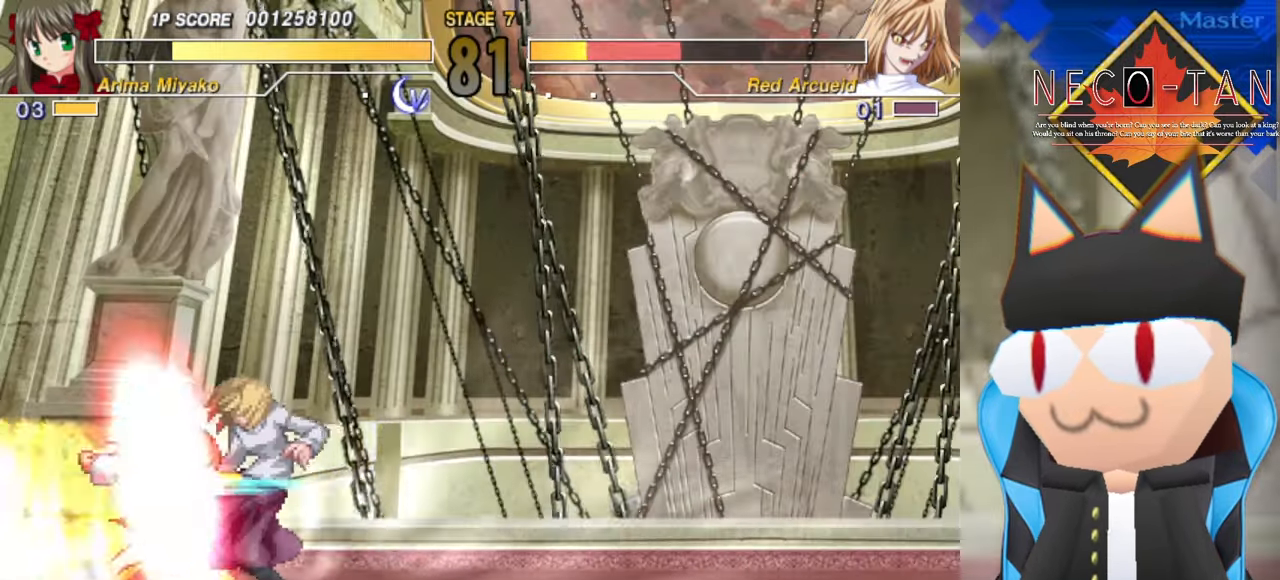
{"buttons": [], "left_stick": "up-right", "events": [[366, "L2", "down"], [433, "left_stick", "up-right"], [450, "L2", "up"]]}
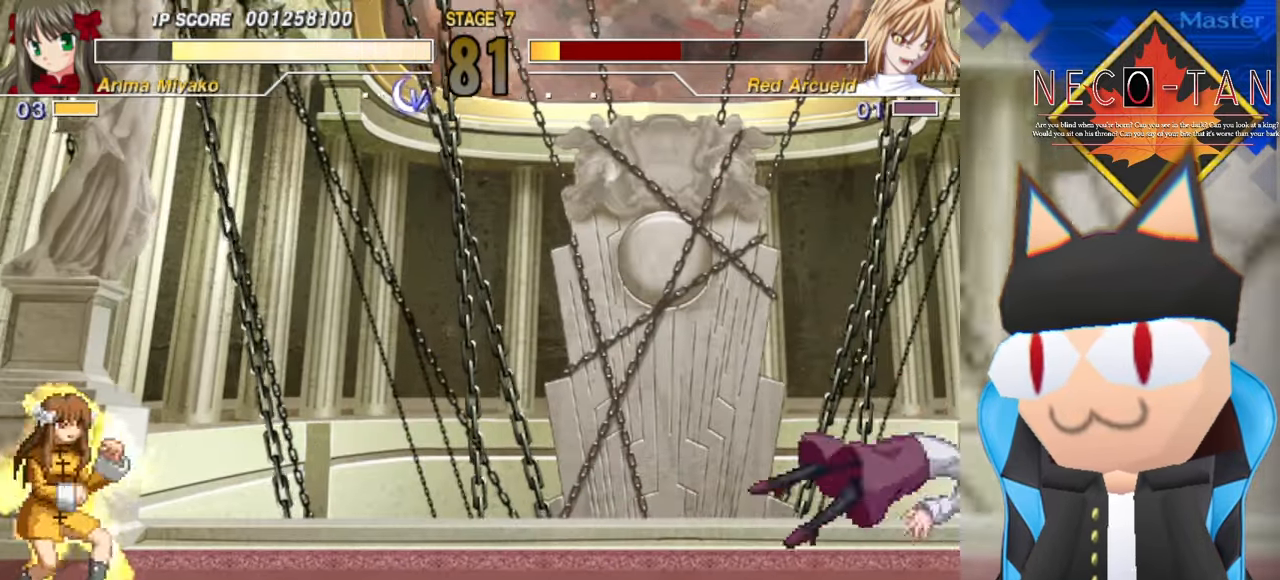
{"buttons": ["CIRCLE"], "left_stick": "center", "events": [[50, "left_stick", "up-left"], [133, "CIRCLE", "down"], [150, "R2", "down"], [200, "R2", "up"], [200, "left_stick", "center"]]}
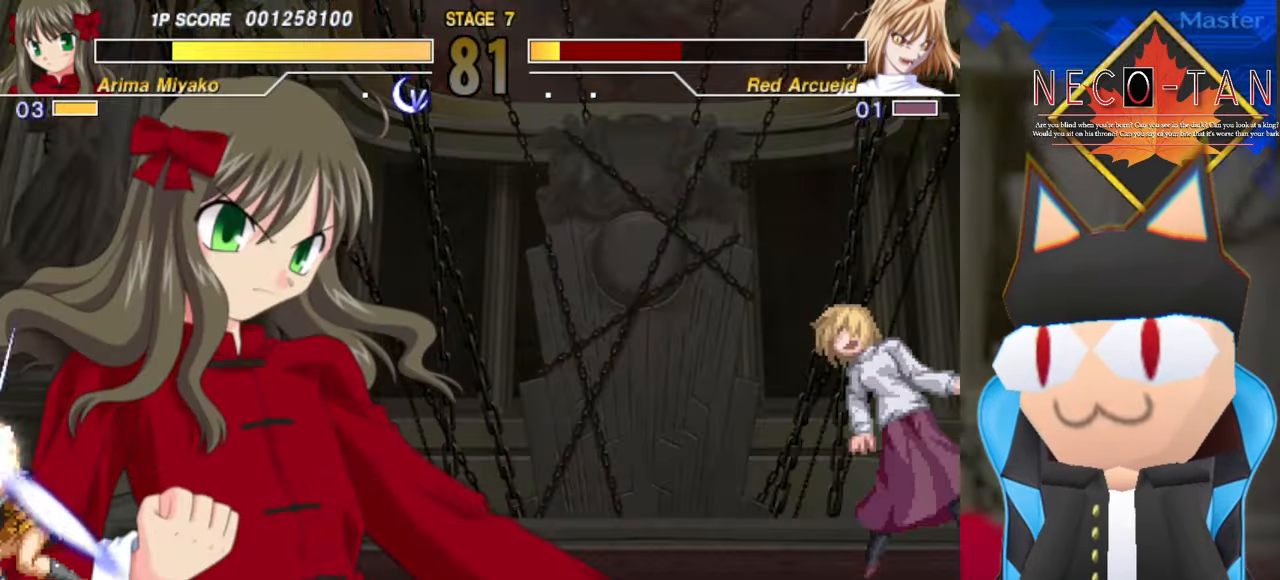
{"buttons": ["CIRCLE"], "left_stick": "center", "events": []}
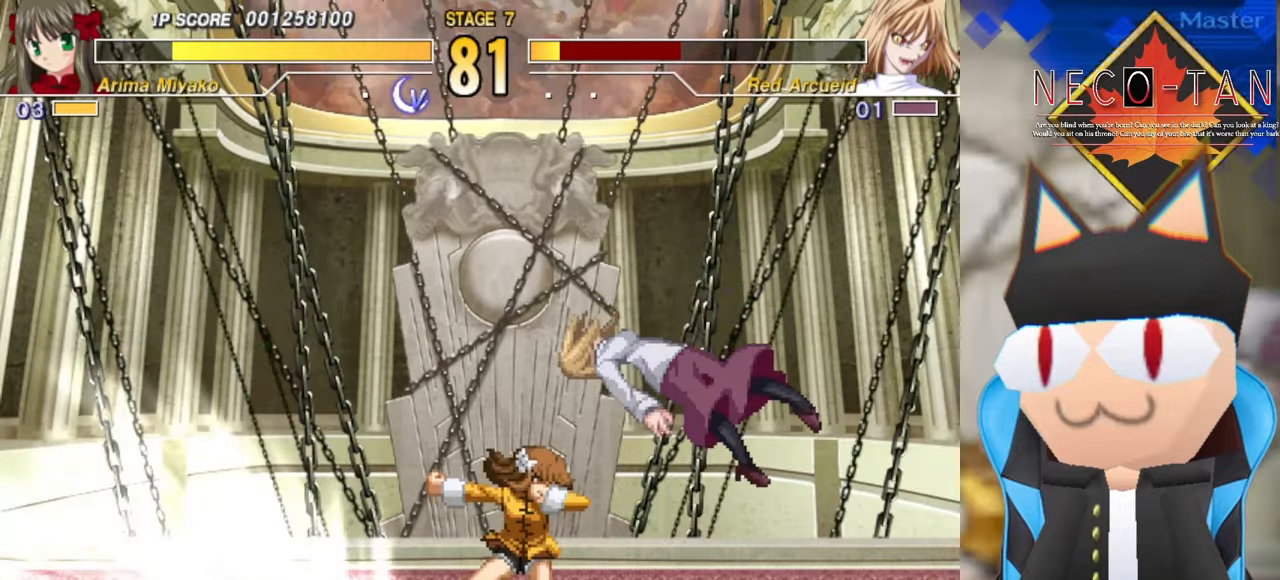
{"buttons": [], "left_stick": "center", "events": [[150, "CIRCLE", "up"], [300, "L2", "down"], [384, "L2", "up"]]}
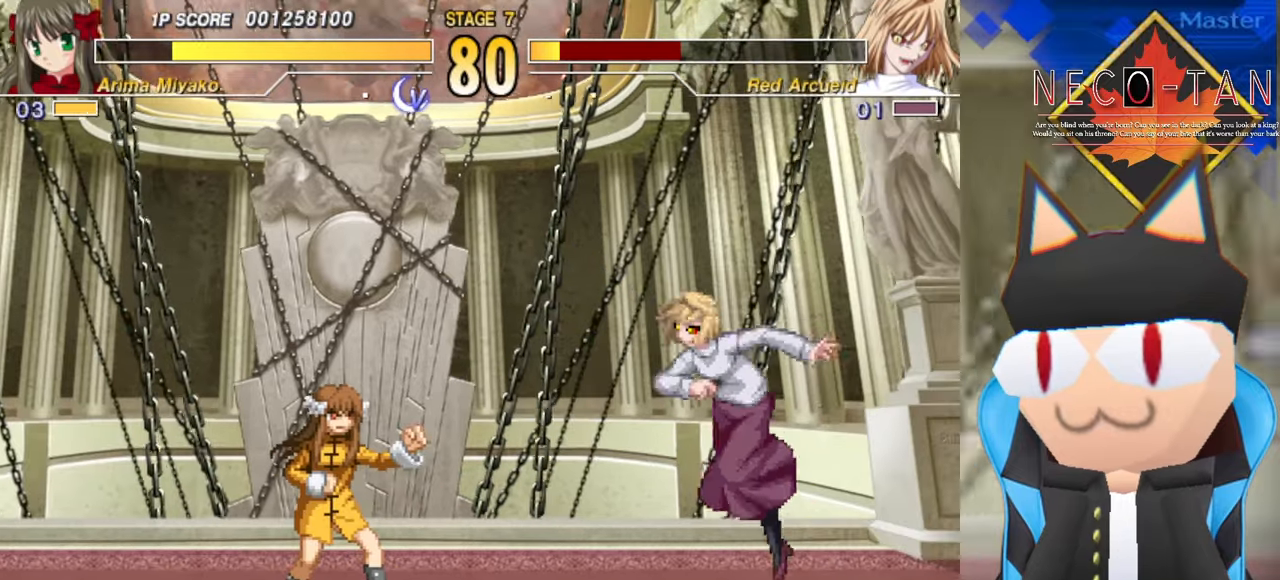
{"buttons": [], "left_stick": "up", "events": [[84, "left_stick", "left"], [317, "left_stick", "center"], [484, "left_stick", "up"]]}
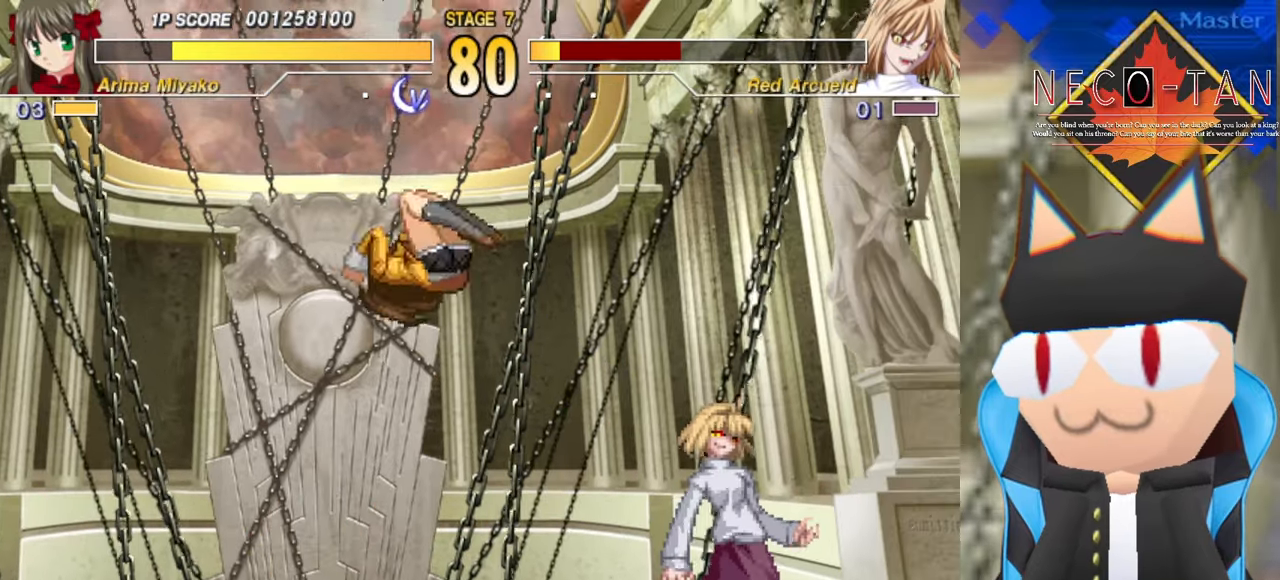
{"buttons": [], "left_stick": "left", "events": [[17, "left_stick", "up-right"], [100, "CIRCLE", "down"], [184, "CIRCLE", "up"], [350, "R2", "down"], [450, "R2", "up"], [450, "left_stick", "left"]]}